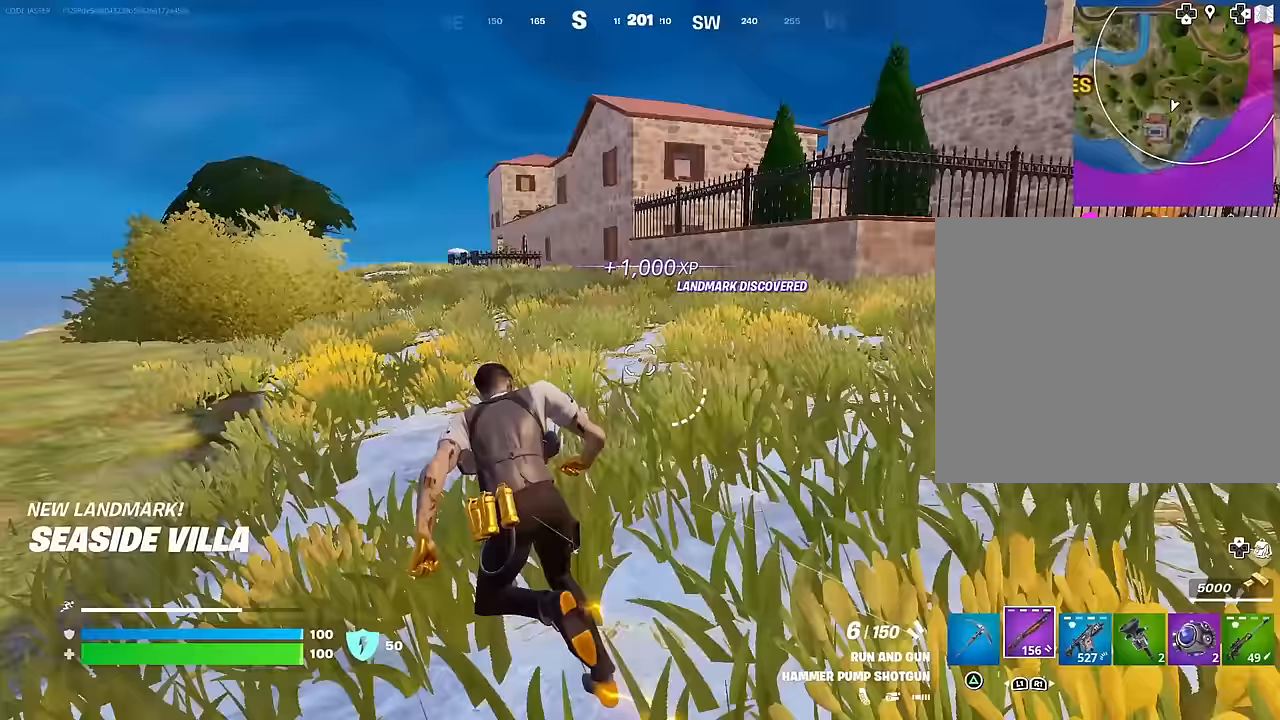
Gameplay with a controller (PlayStation layout); each line is a JSON object with the inputs held at the frame after it. "events" lists button and stick changes between this image and that frame as [ms after this image, input, new state], when the widget could be followed in between.
{"buttons": [], "left_stick": "up-left", "right_stick": "center", "events": []}
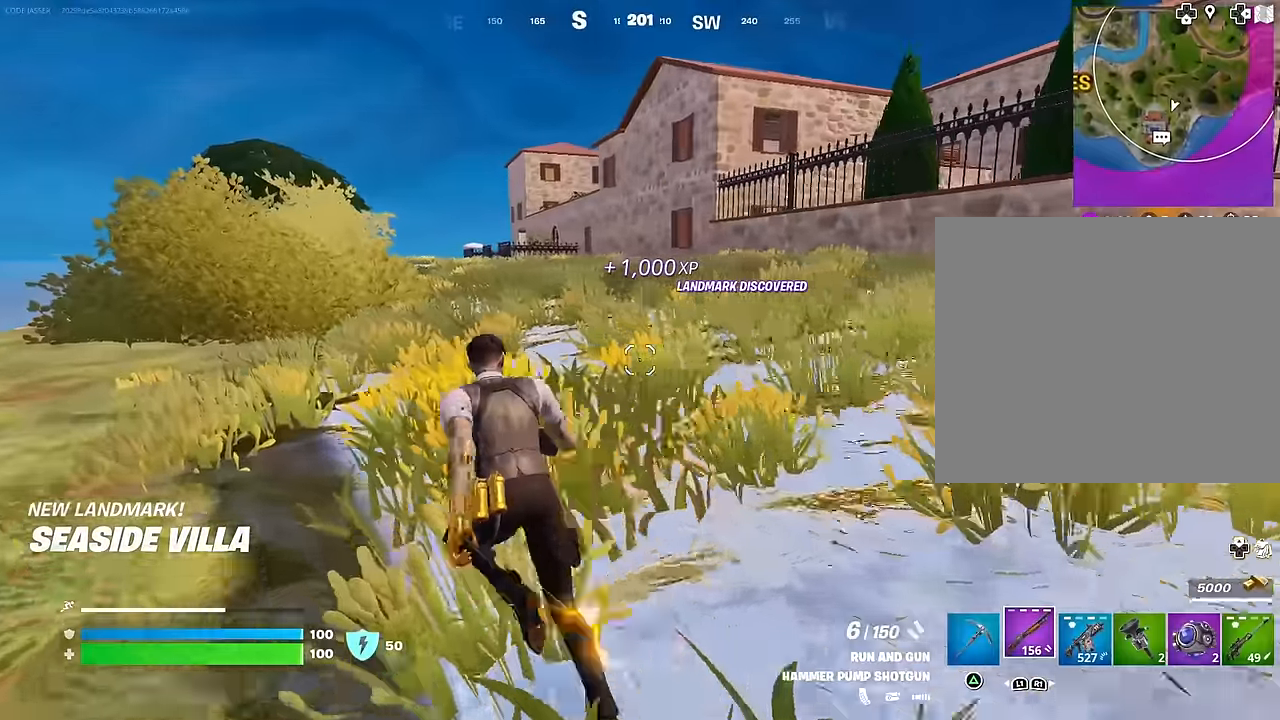
{"buttons": [], "left_stick": "up-left", "right_stick": "center", "events": [[267, "right_stick", "right"], [450, "right_stick", "center"]]}
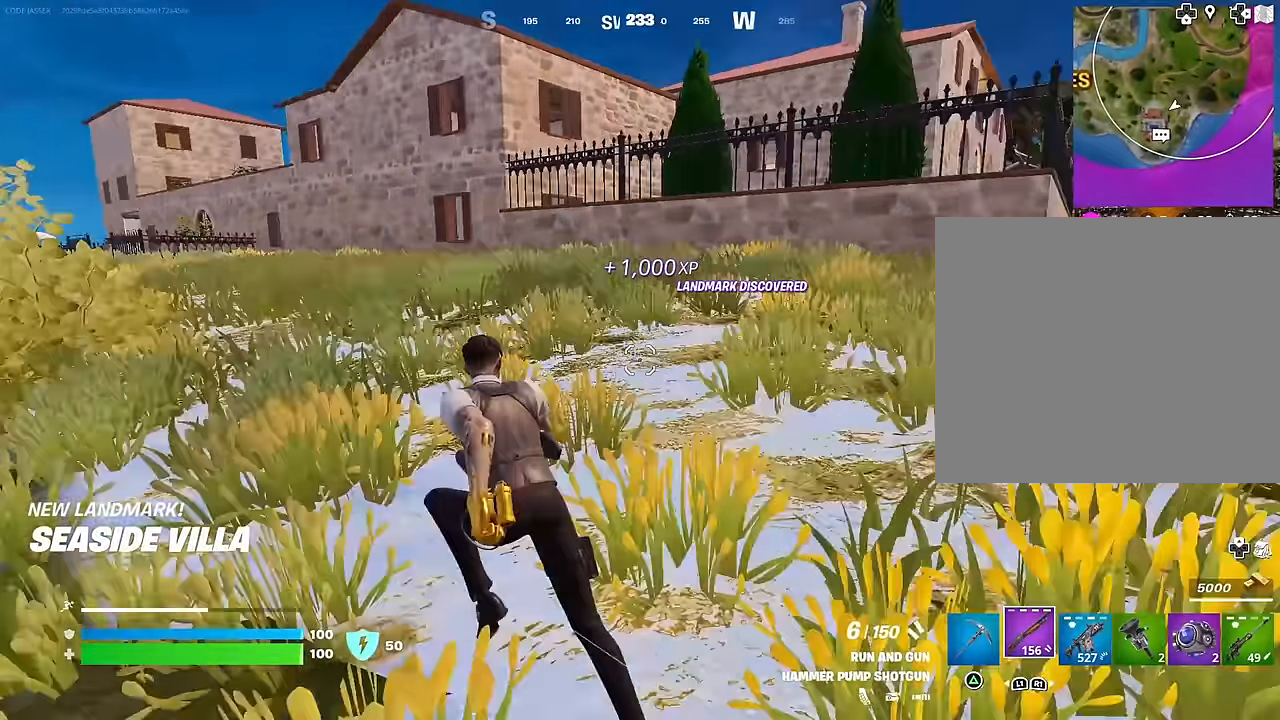
{"buttons": [], "left_stick": "up-left", "right_stick": "center", "events": [[117, "right_stick", "right"], [267, "right_stick", "center"]]}
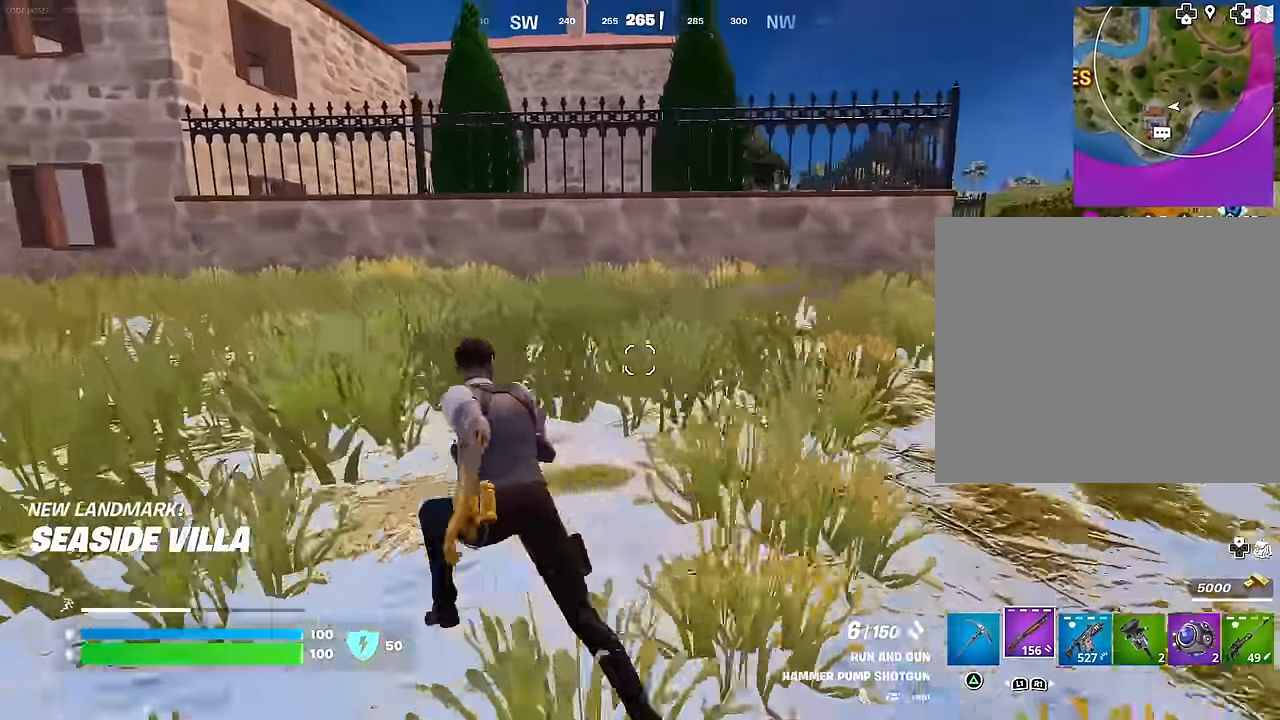
{"buttons": [], "left_stick": "up-left", "right_stick": "left", "events": [[400, "right_stick", "left"]]}
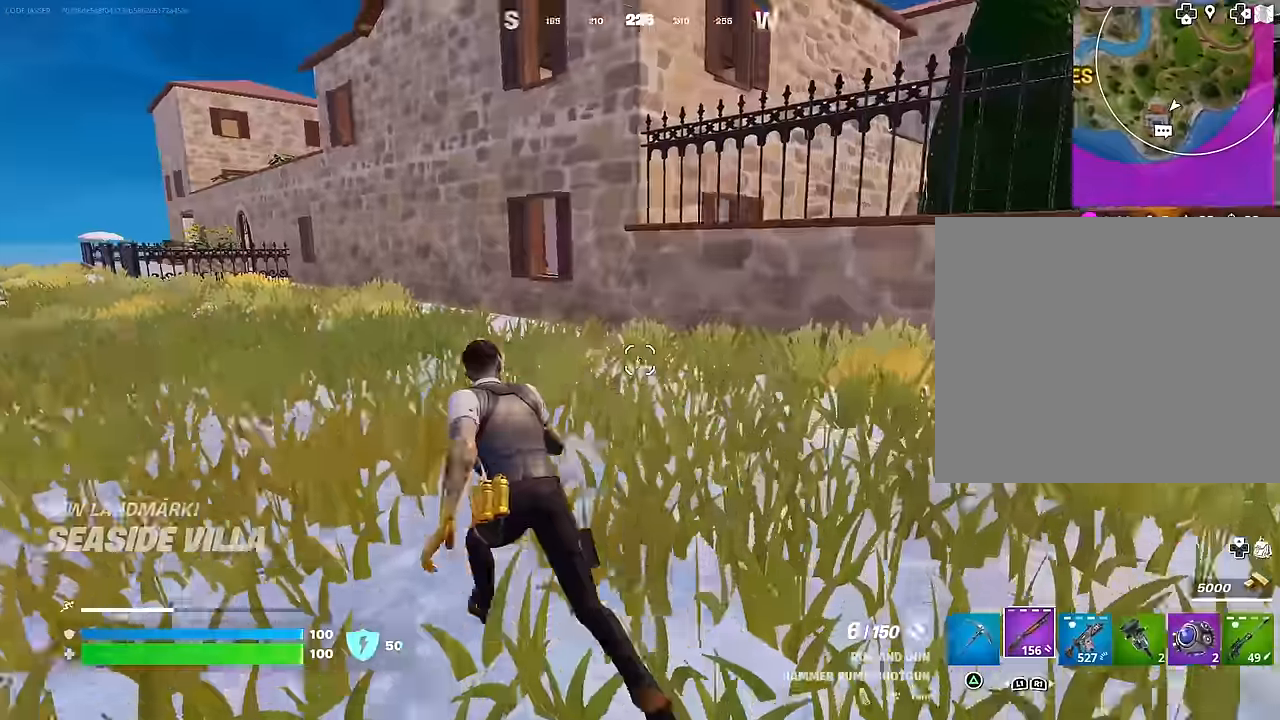
{"buttons": [], "left_stick": "up-left", "right_stick": "center", "events": [[17, "right_stick", "center"]]}
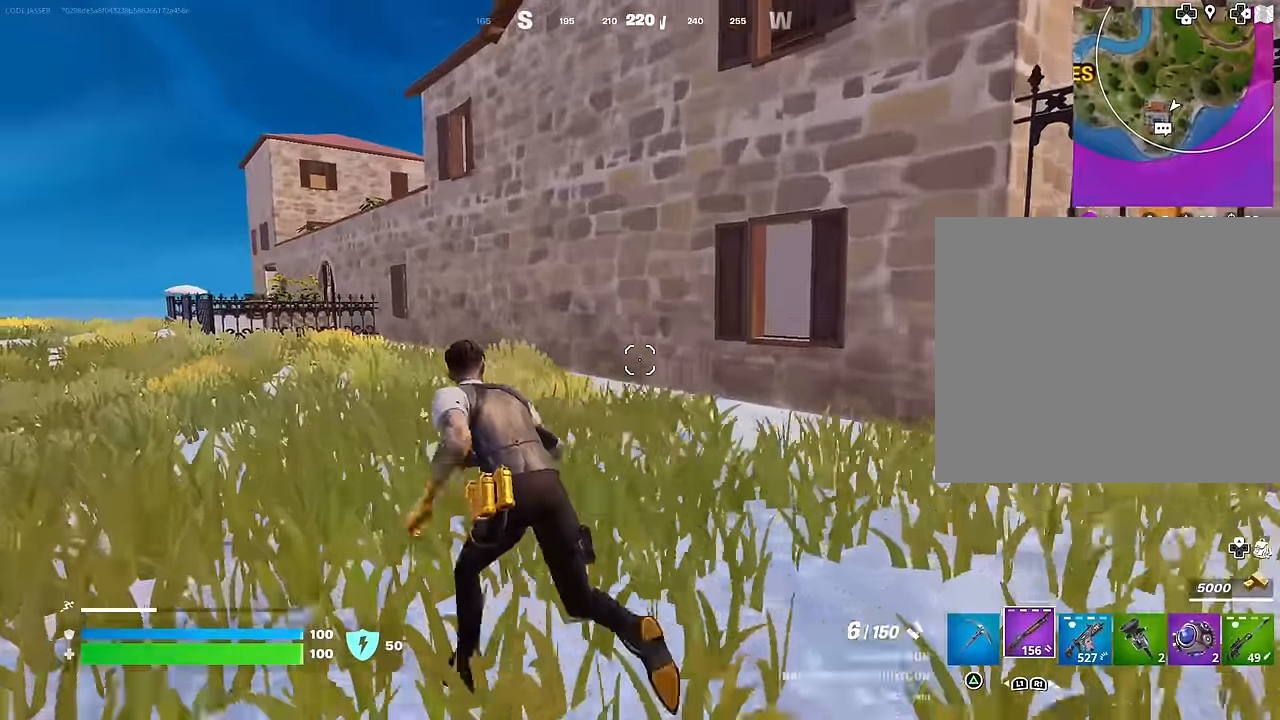
{"buttons": [], "left_stick": "up-left", "right_stick": "center", "events": []}
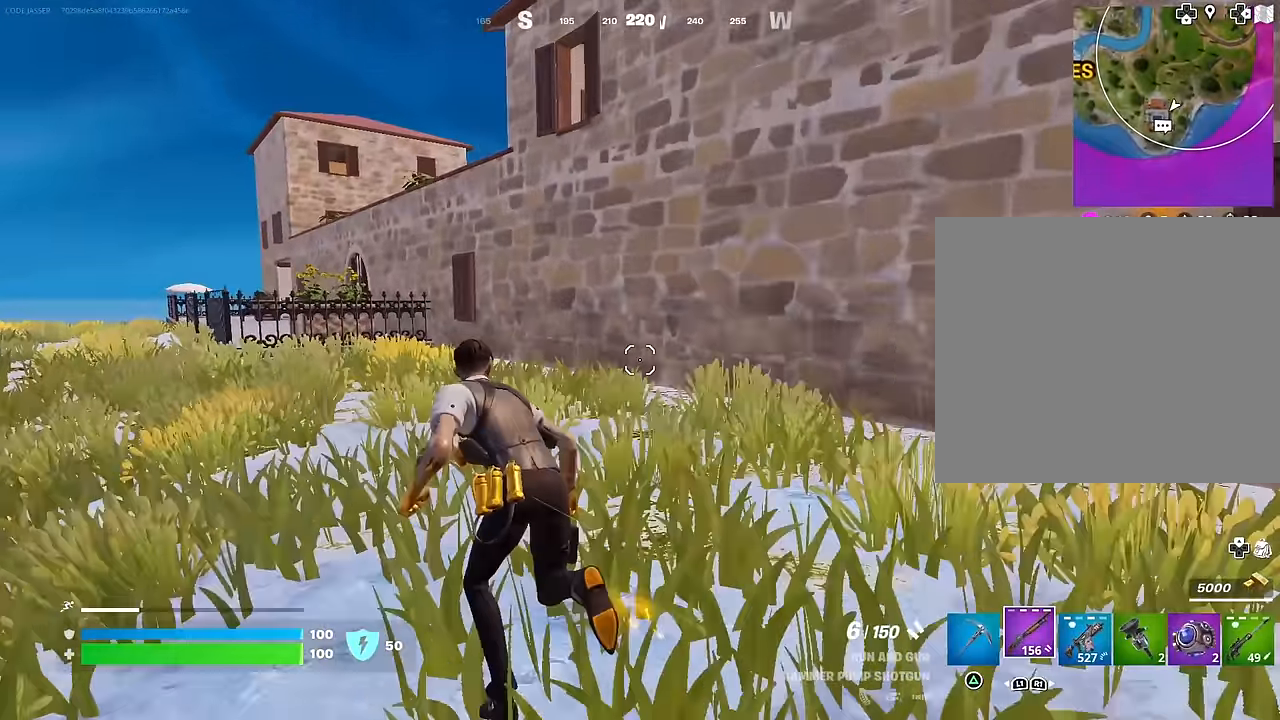
{"buttons": [], "left_stick": "up-left", "right_stick": "right", "events": [[467, "right_stick", "right"]]}
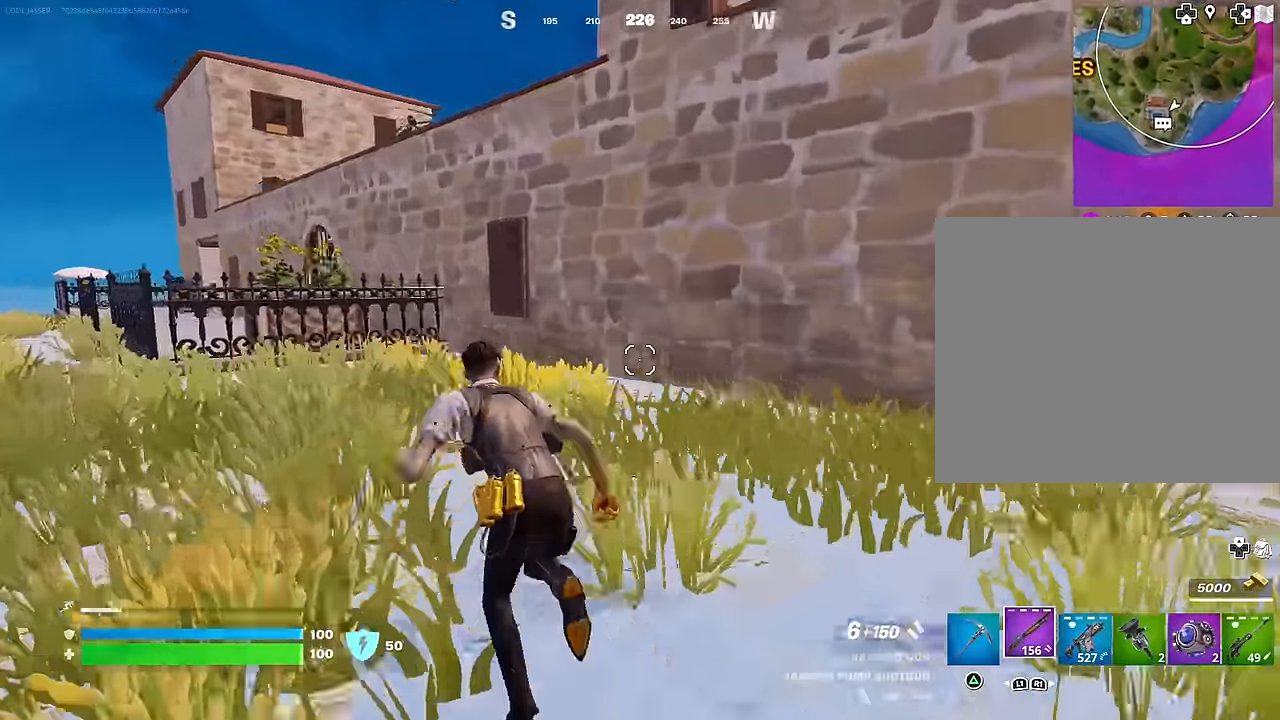
{"buttons": [], "left_stick": "up-left", "right_stick": "center", "events": [[183, "right_stick", "center"]]}
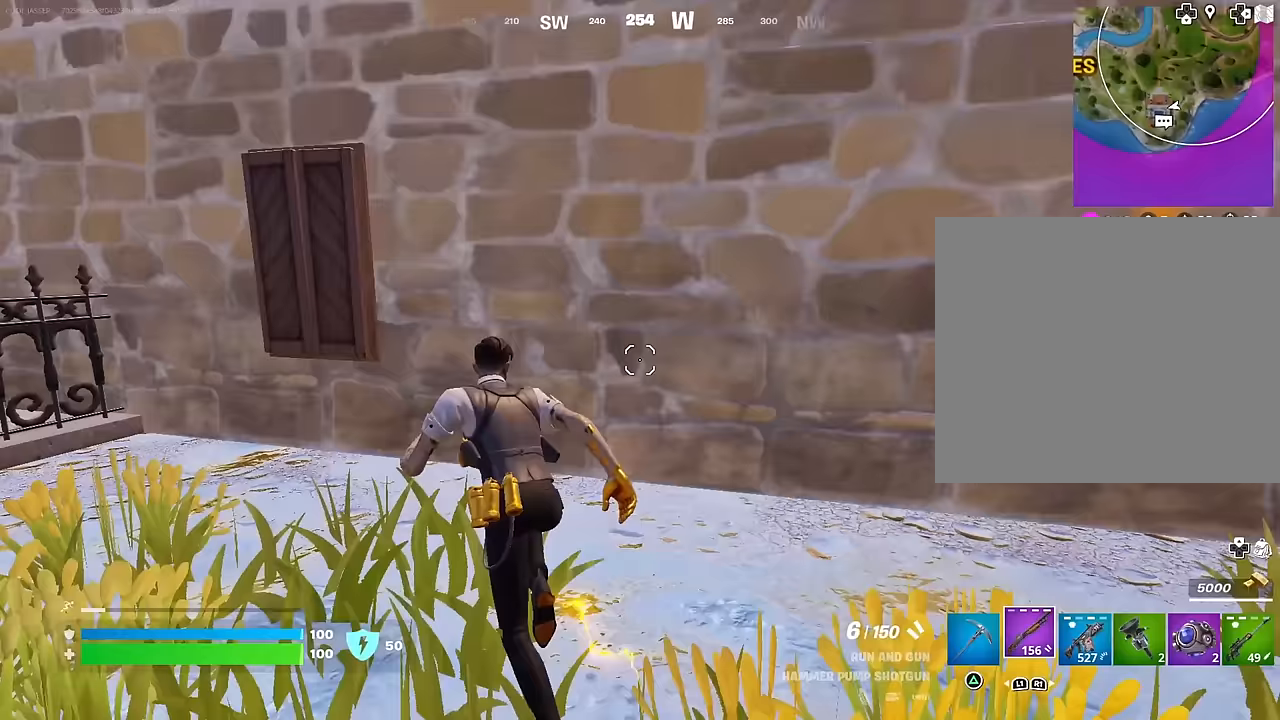
{"buttons": [], "left_stick": "up", "right_stick": "center", "events": [[17, "CROSS", "down"], [133, "CROSS", "up"], [250, "right_stick", "right"], [283, "left_stick", "up-right"], [333, "right_stick", "center"], [417, "CROSS", "down"], [483, "left_stick", "up"], [500, "CROSS", "up"]]}
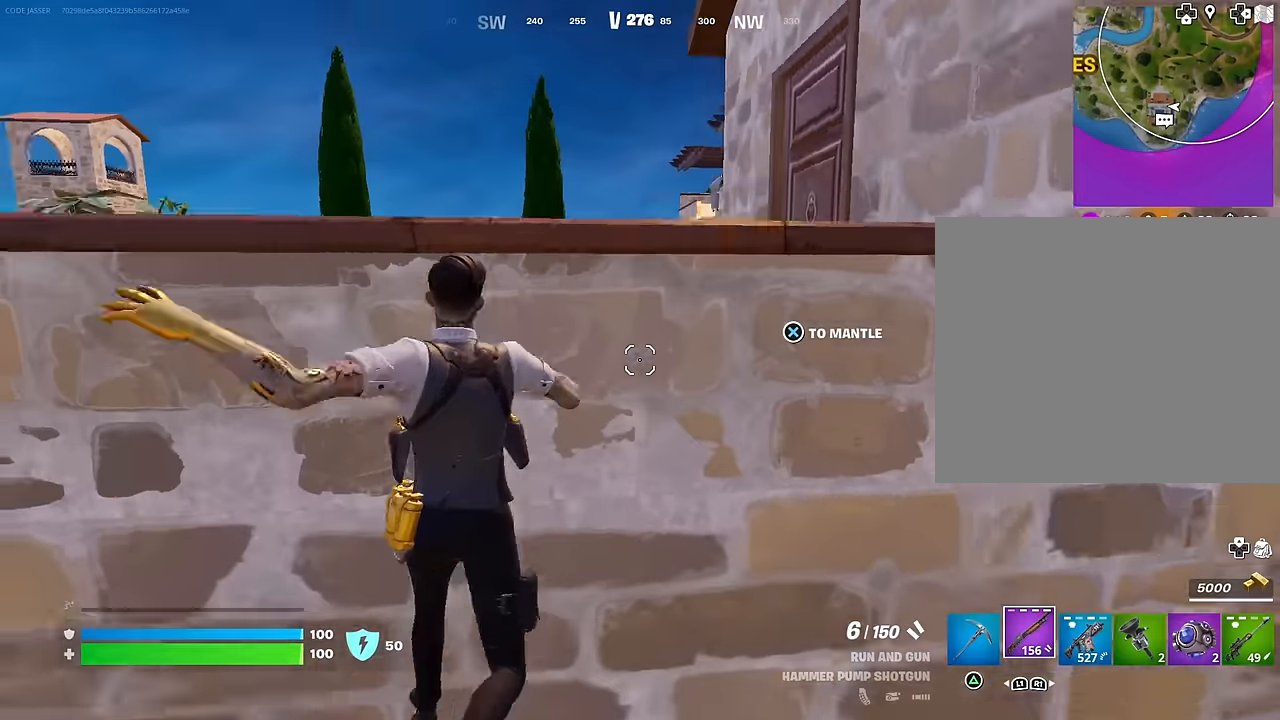
{"buttons": [], "left_stick": "up", "right_stick": "center", "events": [[100, "CROSS", "down"], [200, "CROSS", "up"], [350, "right_stick", "down-right"], [450, "right_stick", "center"]]}
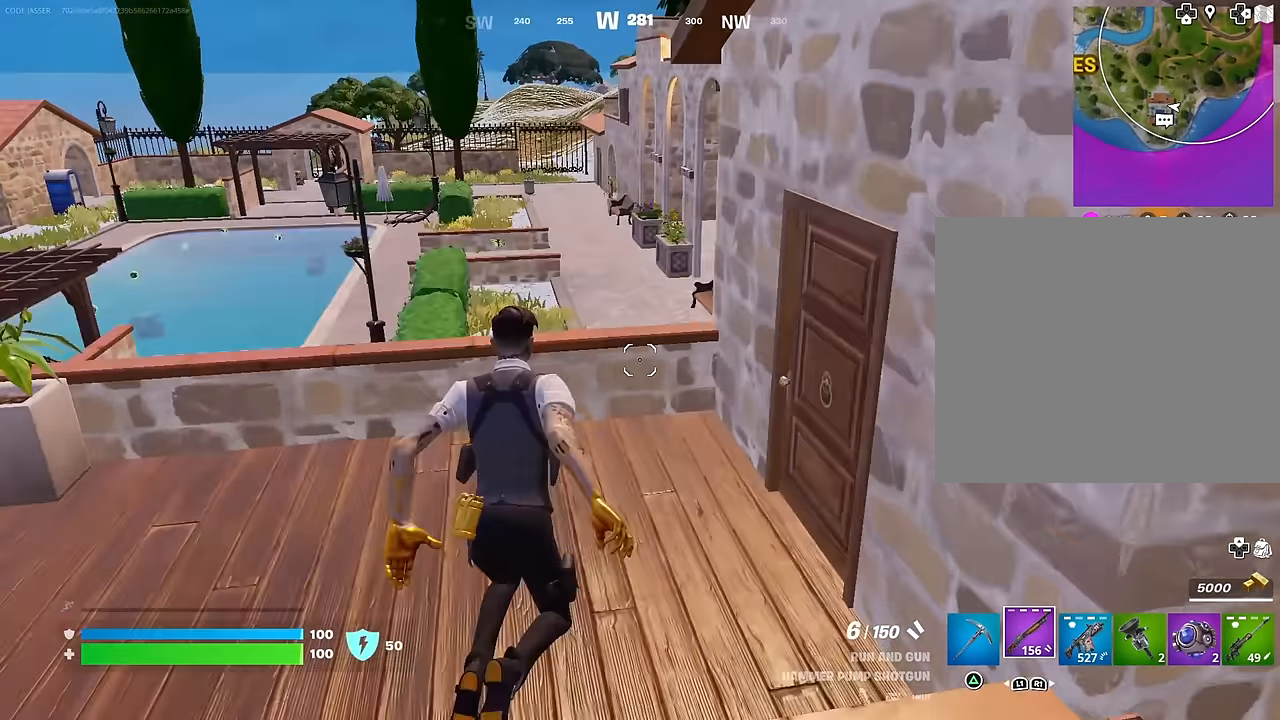
{"buttons": [], "left_stick": "left", "right_stick": "right", "events": [[117, "left_stick", "up-left"], [283, "R3", "down"], [367, "R3", "up"], [367, "left_stick", "left"], [383, "right_stick", "right"]]}
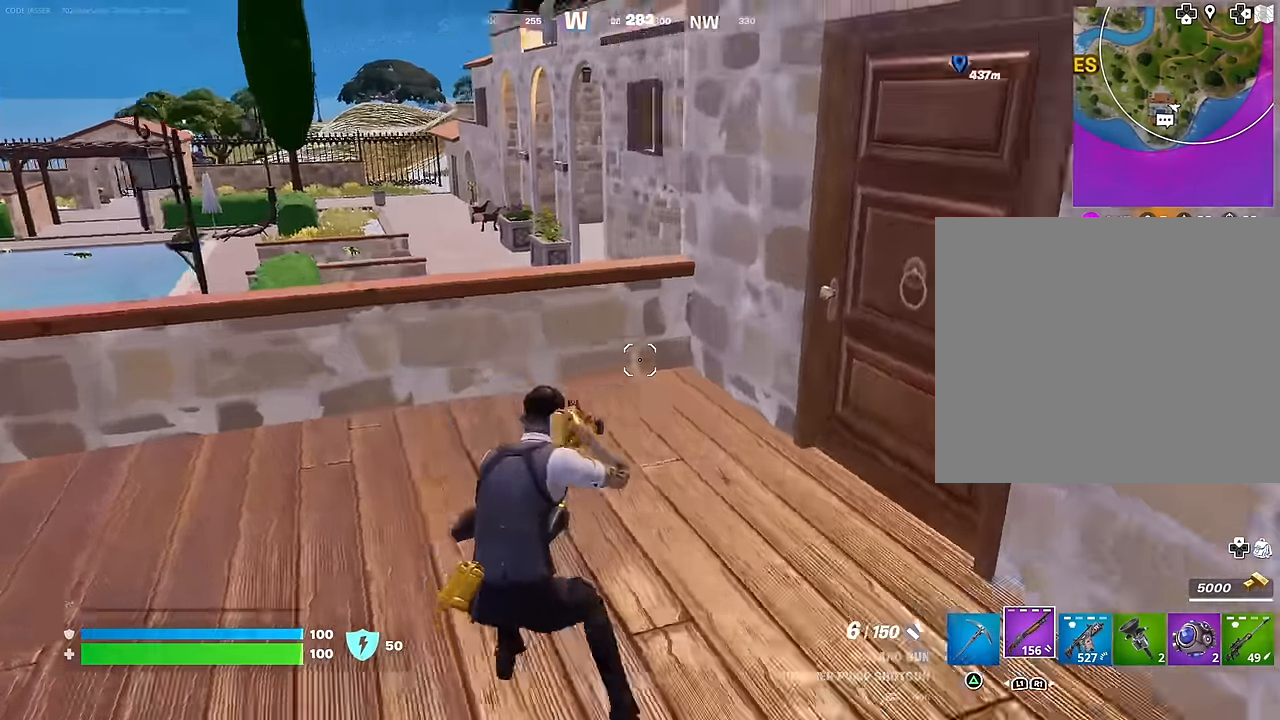
{"buttons": [], "left_stick": "up", "right_stick": "down-right", "events": [[17, "left_stick", "up-right"], [117, "right_stick", "center"], [133, "left_stick", "up"], [317, "right_stick", "up-right"], [467, "right_stick", "down-right"]]}
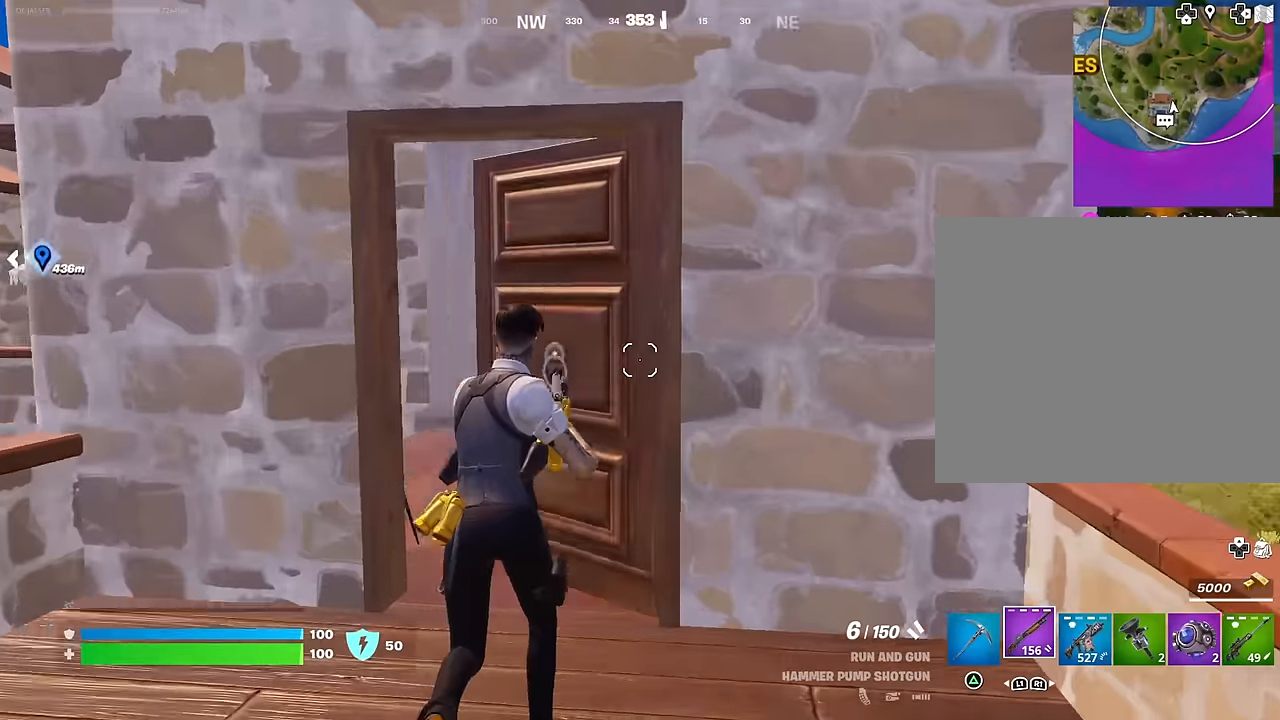
{"buttons": [], "left_stick": "up", "right_stick": "center", "events": [[117, "right_stick", "center"], [350, "TRIANGLE", "down"], [400, "TRIANGLE", "up"]]}
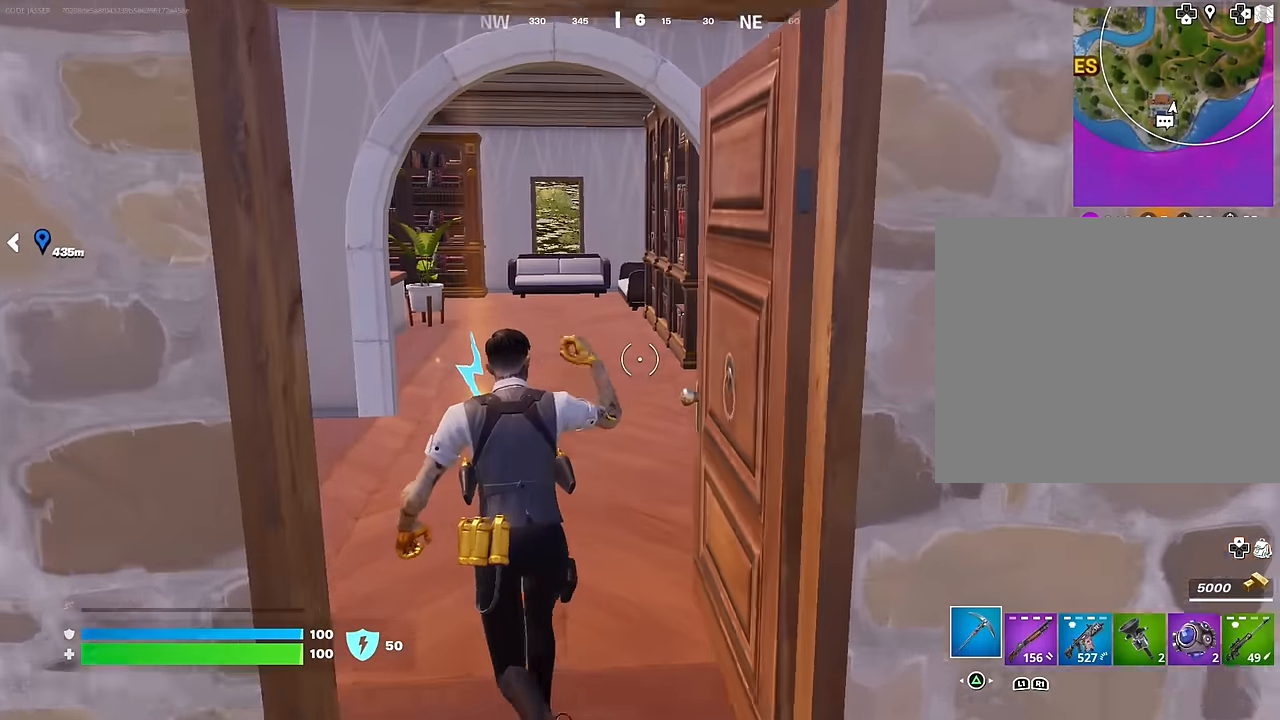
{"buttons": [], "left_stick": "up-right", "right_stick": "center", "events": [[217, "right_stick", "left"], [283, "left_stick", "up-right"], [467, "right_stick", "center"]]}
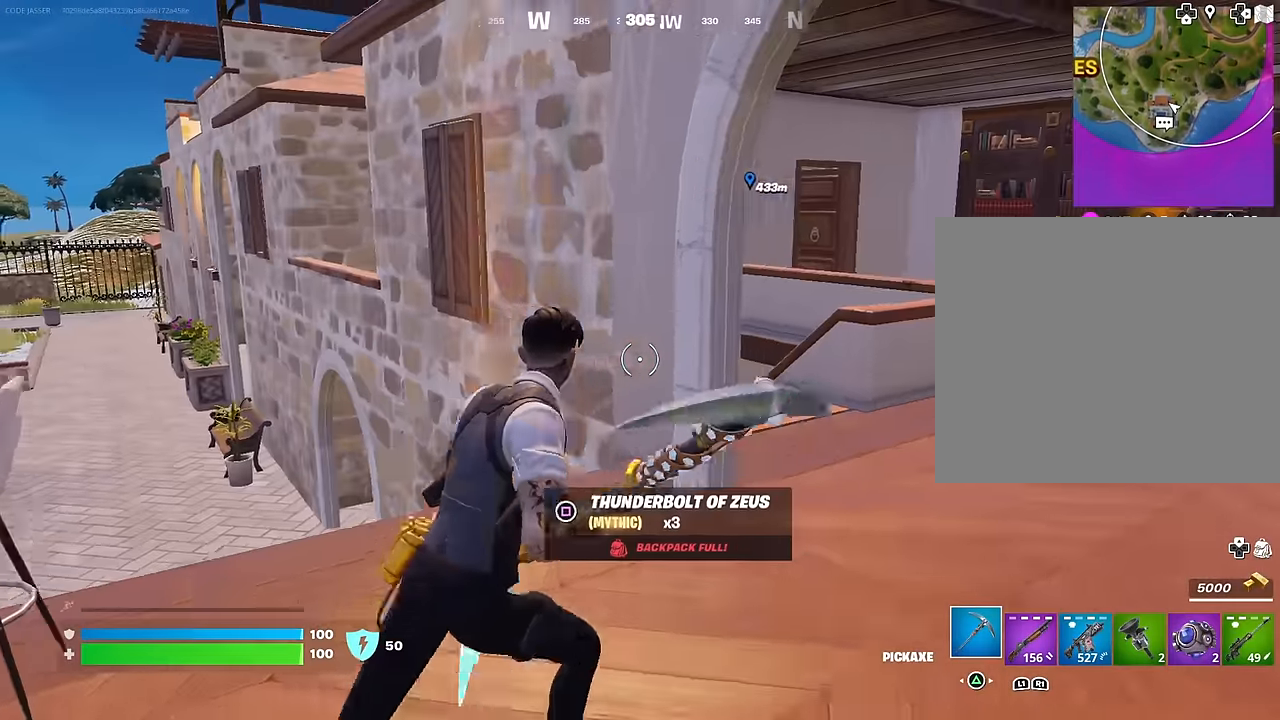
{"buttons": [], "left_stick": "up", "right_stick": "center", "events": [[17, "L3", "down"], [83, "L3", "up"], [333, "right_stick", "left"], [483, "left_stick", "up"], [483, "right_stick", "center"]]}
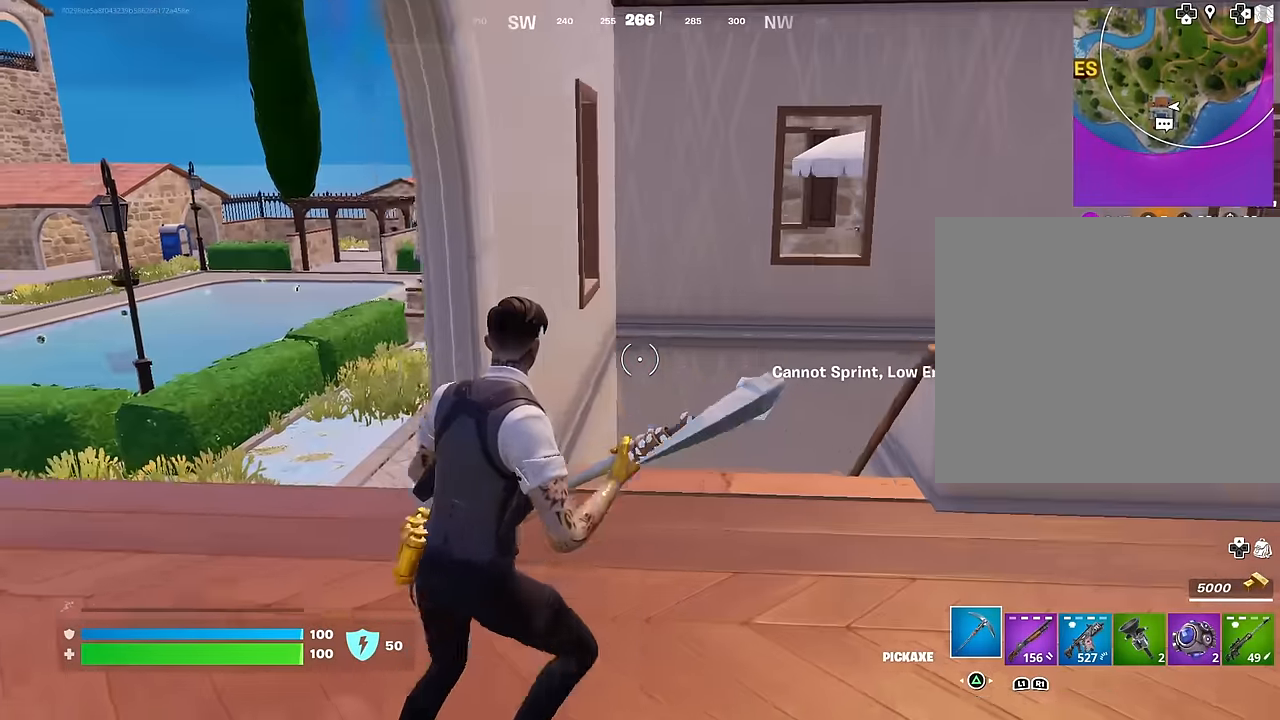
{"buttons": ["R1"], "left_stick": "left", "right_stick": "center", "events": [[33, "left_stick", "up-left"], [100, "left_stick", "left"], [200, "right_stick", "right"], [283, "right_stick", "center"], [500, "R1", "down"]]}
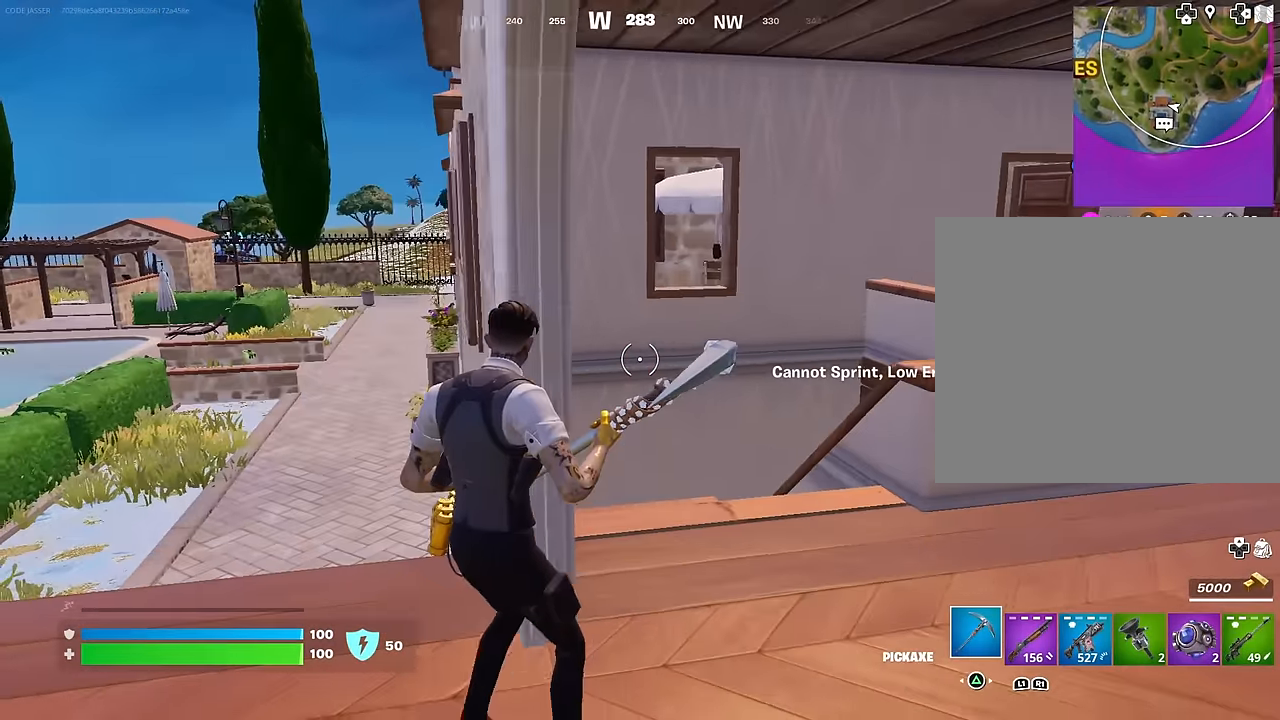
{"buttons": [], "left_stick": "down-left", "right_stick": "center", "events": [[50, "right_stick", "up"], [117, "R1", "up"], [167, "right_stick", "right"], [267, "right_stick", "center"], [417, "left_stick", "down-left"]]}
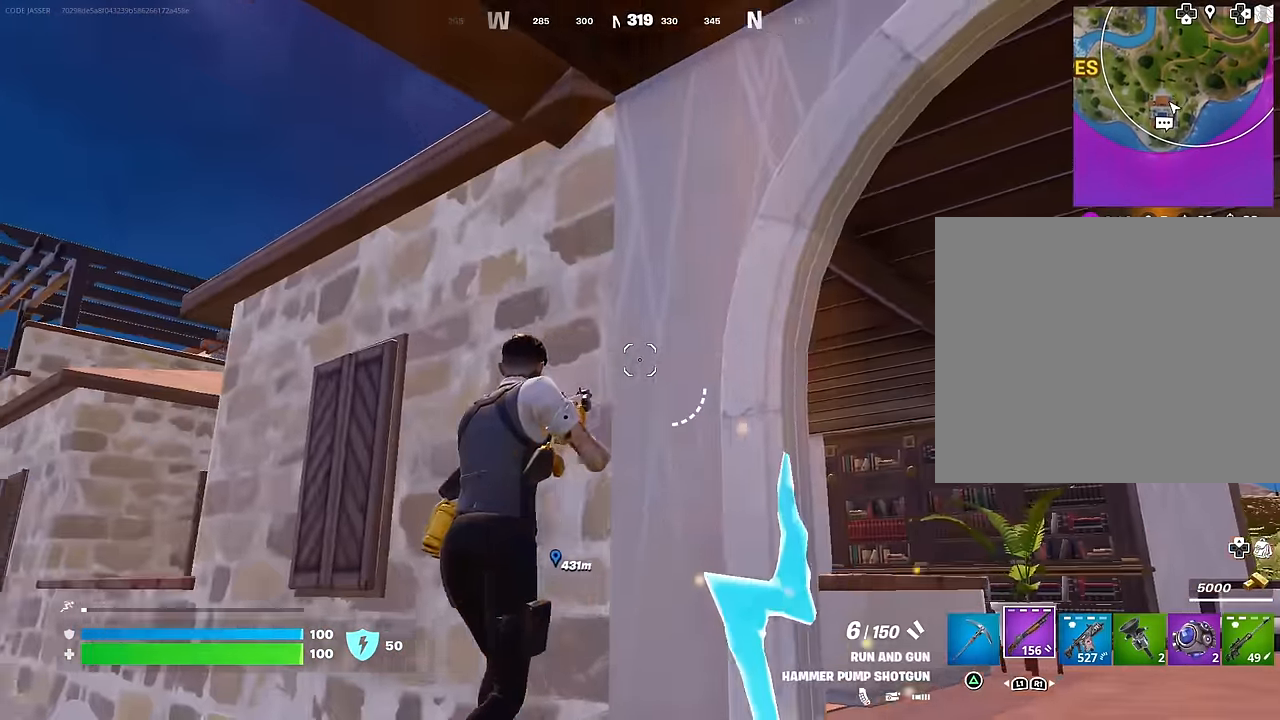
{"buttons": [], "left_stick": "right", "right_stick": "down-left", "events": [[50, "right_stick", "down"], [133, "left_stick", "right"], [233, "right_stick", "center"], [450, "right_stick", "down-left"]]}
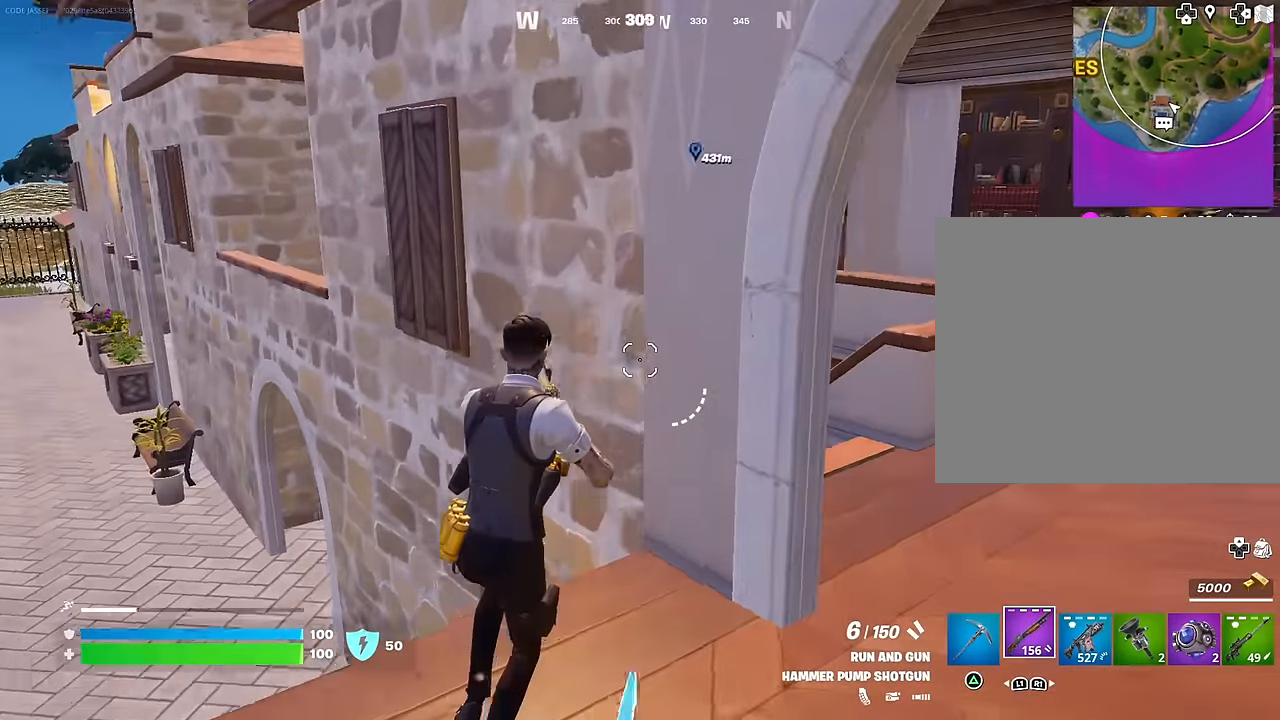
{"buttons": [], "left_stick": "right", "right_stick": "center", "events": [[67, "right_stick", "center"], [333, "left_stick", "up"], [400, "R3", "down"], [467, "R3", "up"], [467, "left_stick", "right"]]}
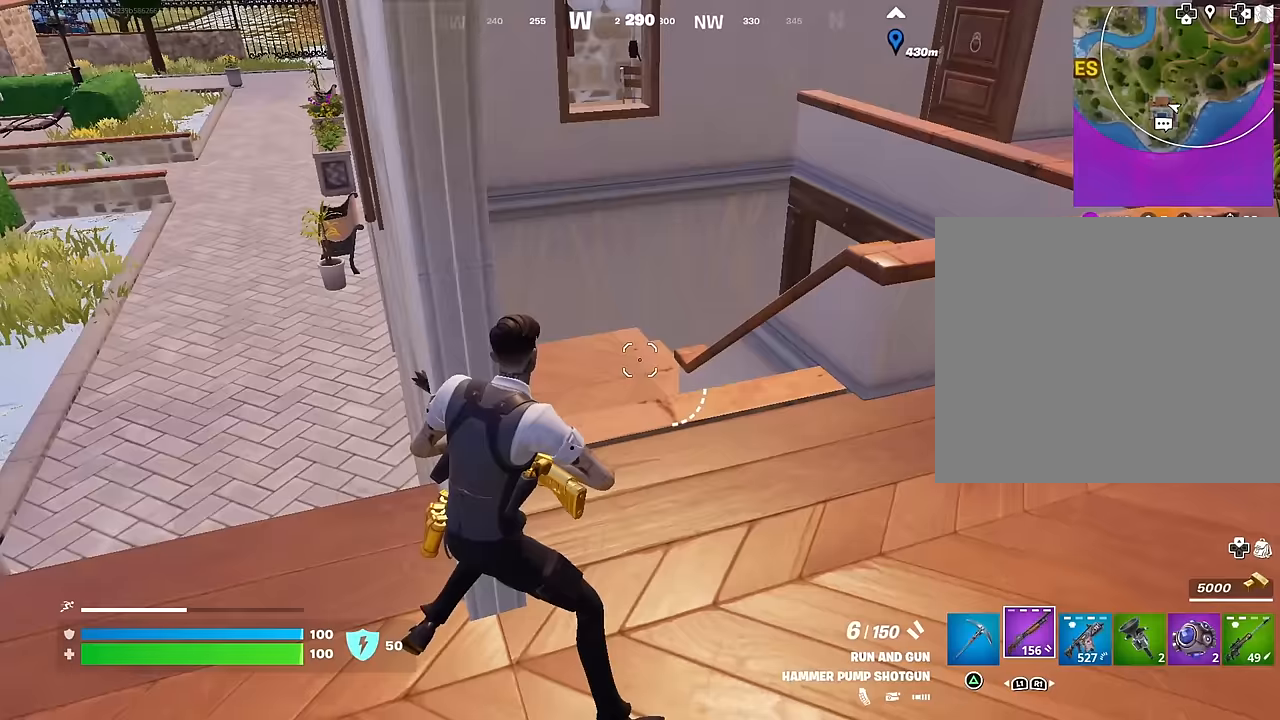
{"buttons": [], "left_stick": "up", "right_stick": "down-right", "events": [[17, "left_stick", "up-right"], [67, "right_stick", "down-left"], [117, "left_stick", "up"], [150, "right_stick", "center"], [200, "right_stick", "right"], [367, "right_stick", "center"], [450, "right_stick", "down-right"]]}
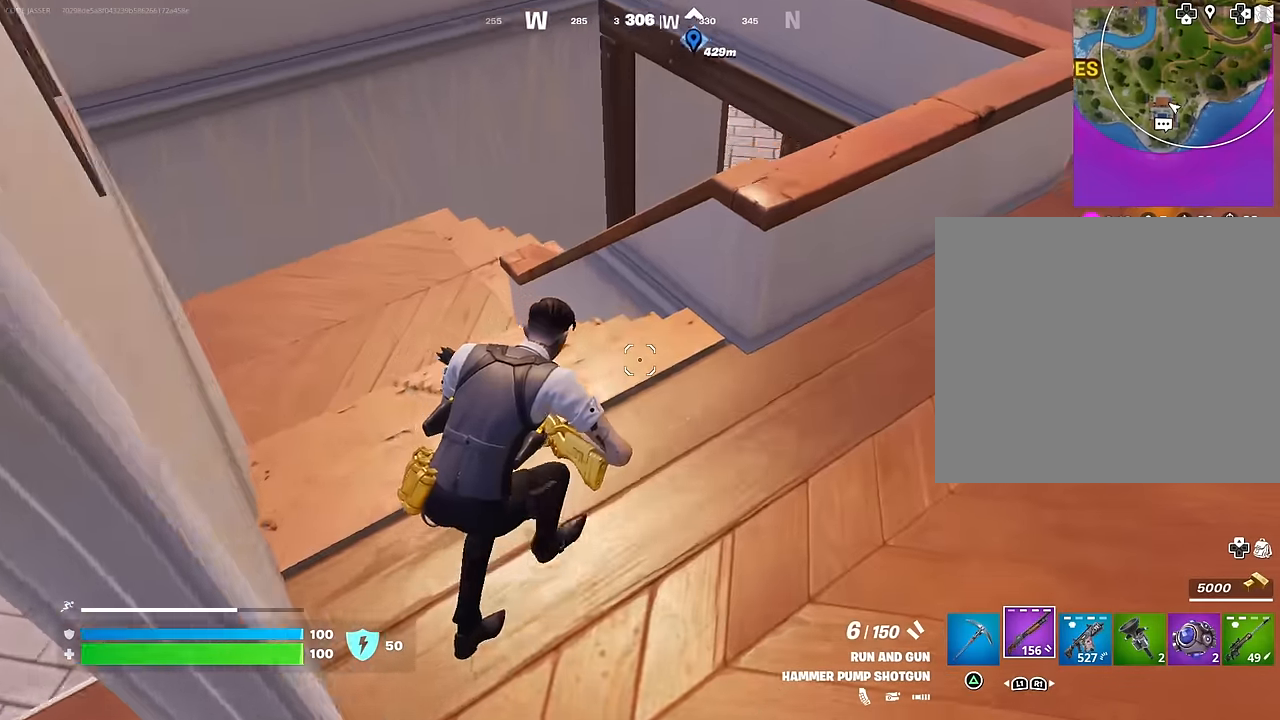
{"buttons": [], "left_stick": "up", "right_stick": "right", "events": [[83, "right_stick", "right"]]}
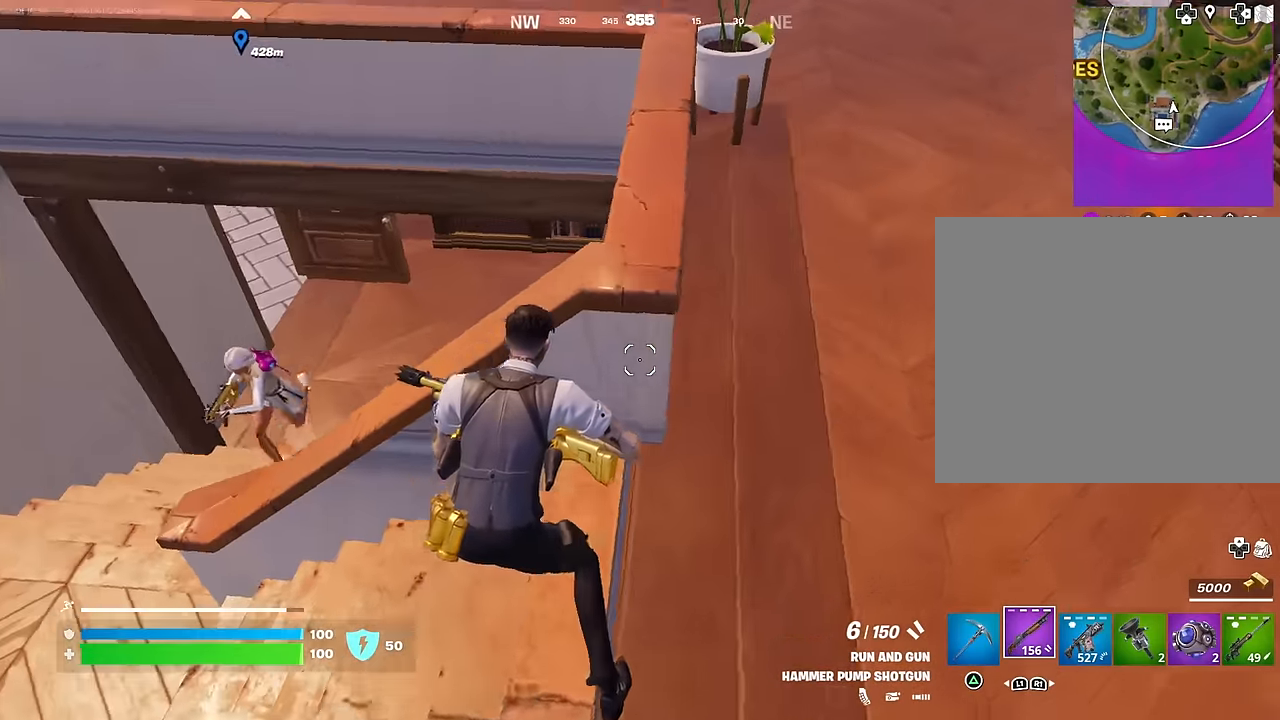
{"buttons": ["R2"], "left_stick": "down", "right_stick": "up-left", "events": [[50, "right_stick", "left"], [100, "left_stick", "down-left"], [167, "R3", "down"], [250, "R3", "up"], [250, "left_stick", "down"], [267, "right_stick", "up-left"], [467, "R2", "down"]]}
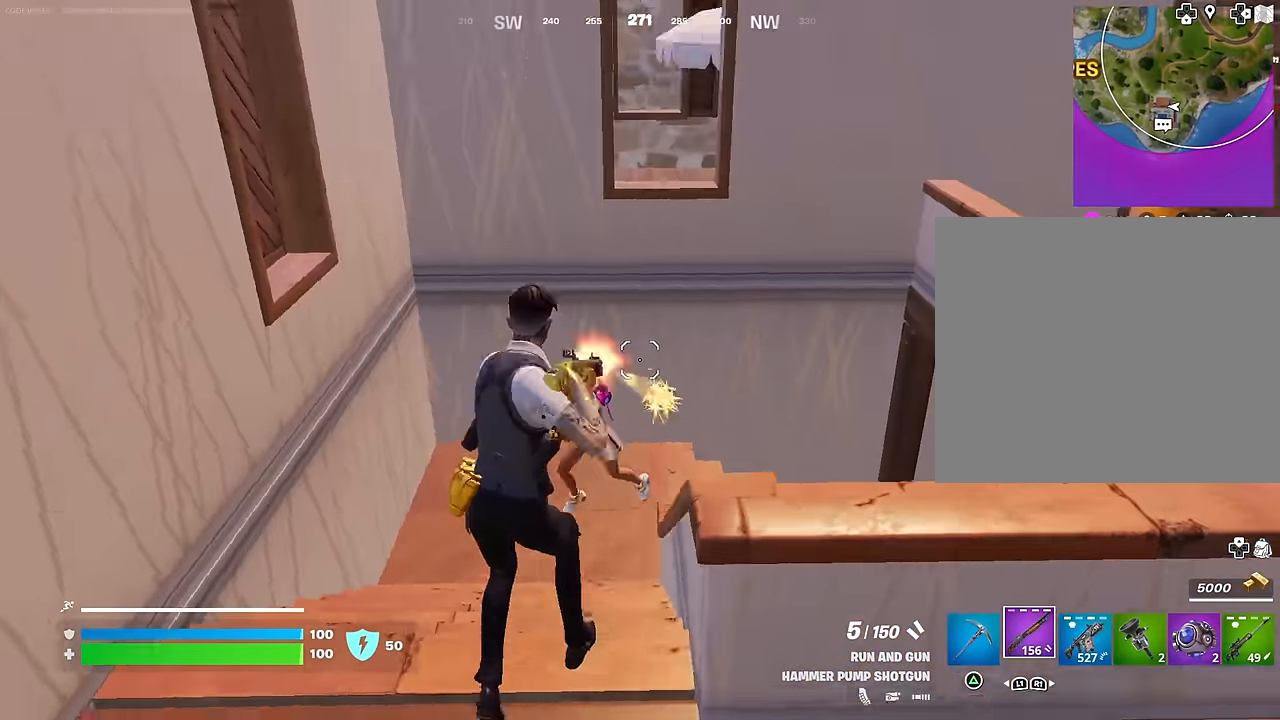
{"buttons": ["R2"], "left_stick": "right", "right_stick": "up-right", "events": [[17, "CROSS", "down"], [17, "right_stick", "center"], [50, "R2", "up"], [83, "CROSS", "up"], [83, "right_stick", "down-left"], [117, "R1", "down"], [117, "left_stick", "down-right"], [233, "R1", "up"], [267, "right_stick", "center"], [333, "left_stick", "right"], [383, "right_stick", "down-right"], [467, "R2", "down"], [500, "right_stick", "up-right"]]}
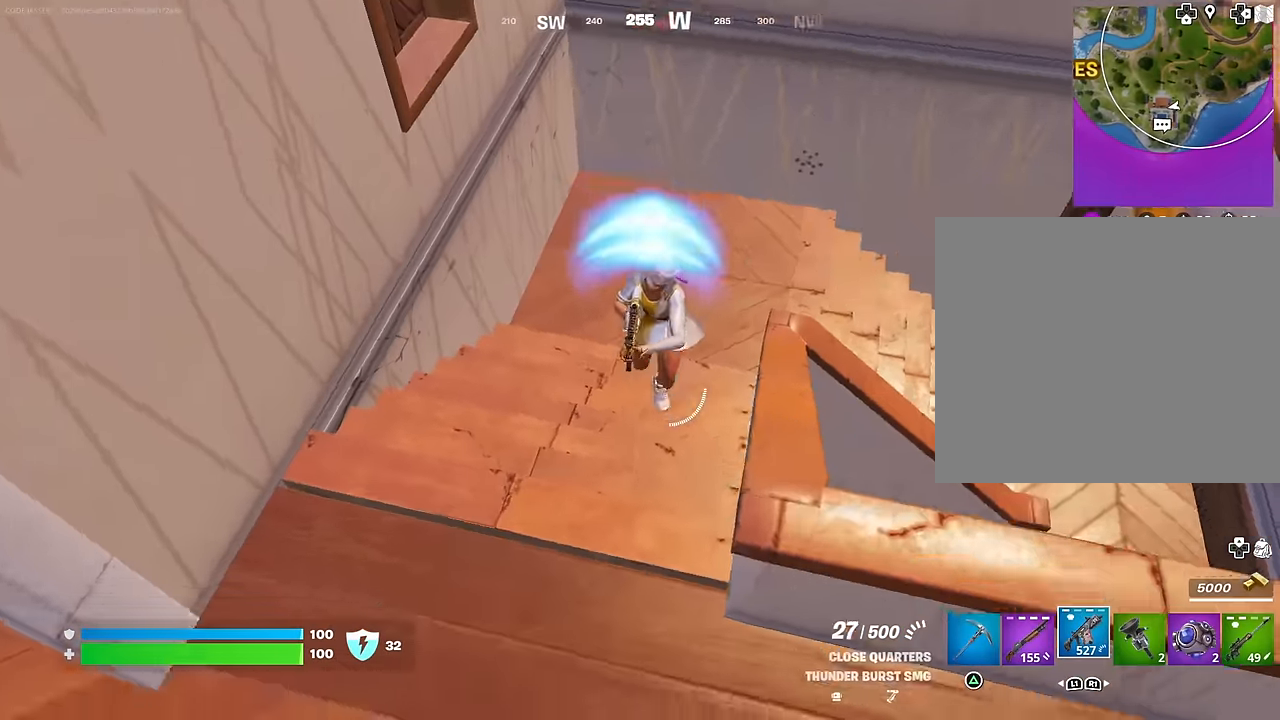
{"buttons": ["R2"], "left_stick": "down-left", "right_stick": "up-left", "events": [[67, "right_stick", "up-left"], [250, "right_stick", "up"], [400, "right_stick", "up-left"], [467, "left_stick", "down-left"]]}
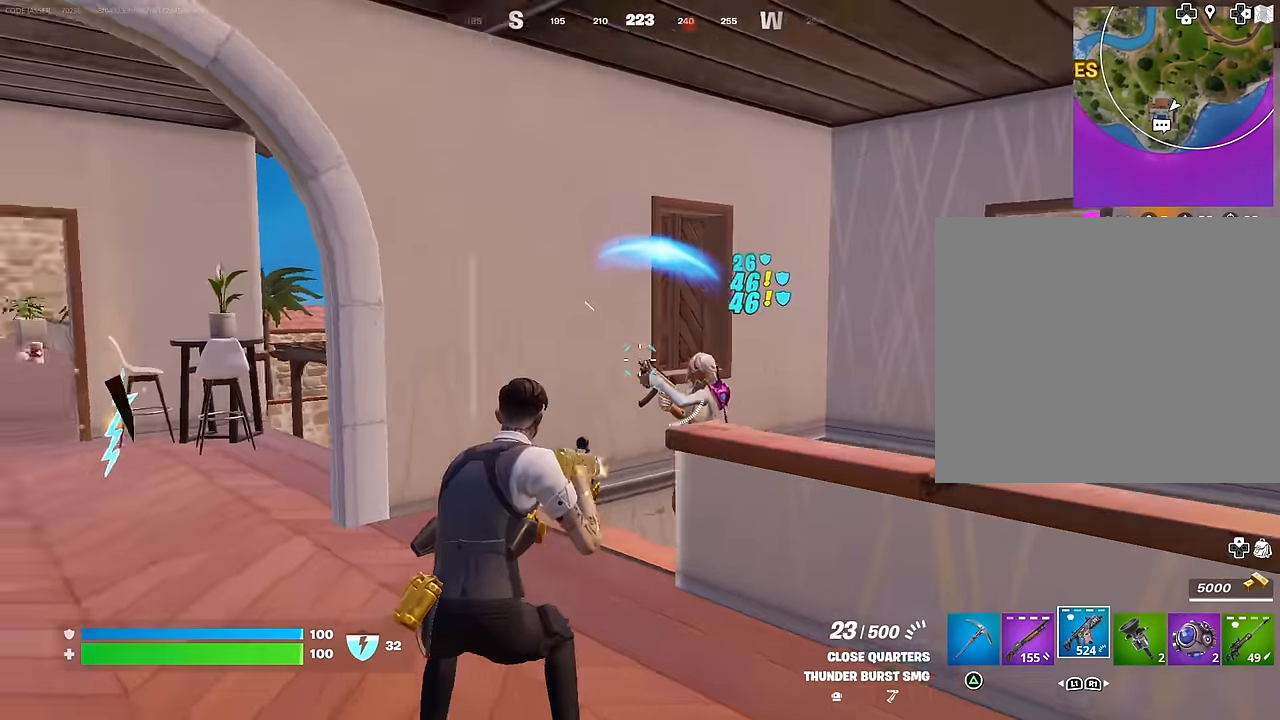
{"buttons": ["R2"], "left_stick": "right", "right_stick": "right", "events": [[17, "left_stick", "left"], [33, "L1", "down"], [33, "right_stick", "center"], [67, "CROSS", "down"], [100, "L1", "up"], [100, "R2", "up"], [117, "CROSS", "up"], [133, "right_stick", "down"], [200, "left_stick", "right"], [283, "right_stick", "center"], [417, "right_stick", "right"], [500, "R2", "down"]]}
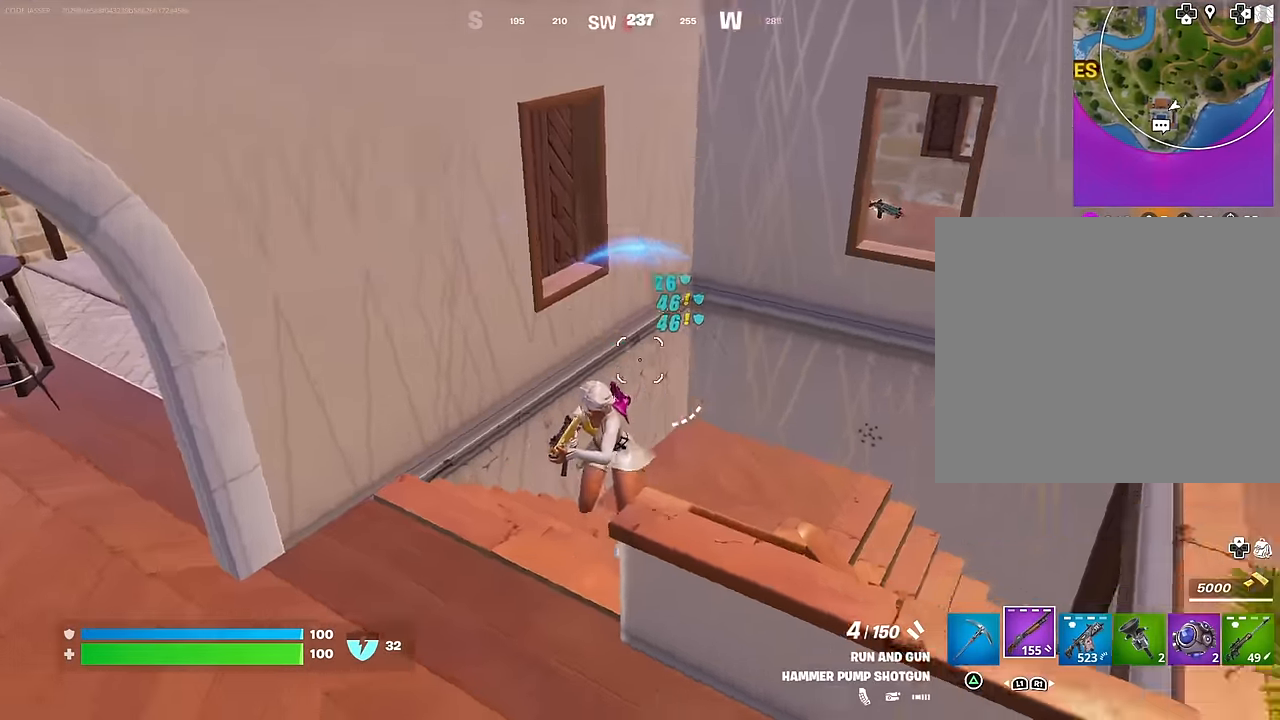
{"buttons": ["R2"], "left_stick": "down", "right_stick": "up", "events": [[17, "right_stick", "left"], [50, "R2", "up"], [150, "R1", "down"], [200, "right_stick", "up-left"], [233, "R1", "up"], [333, "right_stick", "center"], [400, "right_stick", "left"], [483, "left_stick", "down"], [500, "R2", "down"], [500, "right_stick", "up"]]}
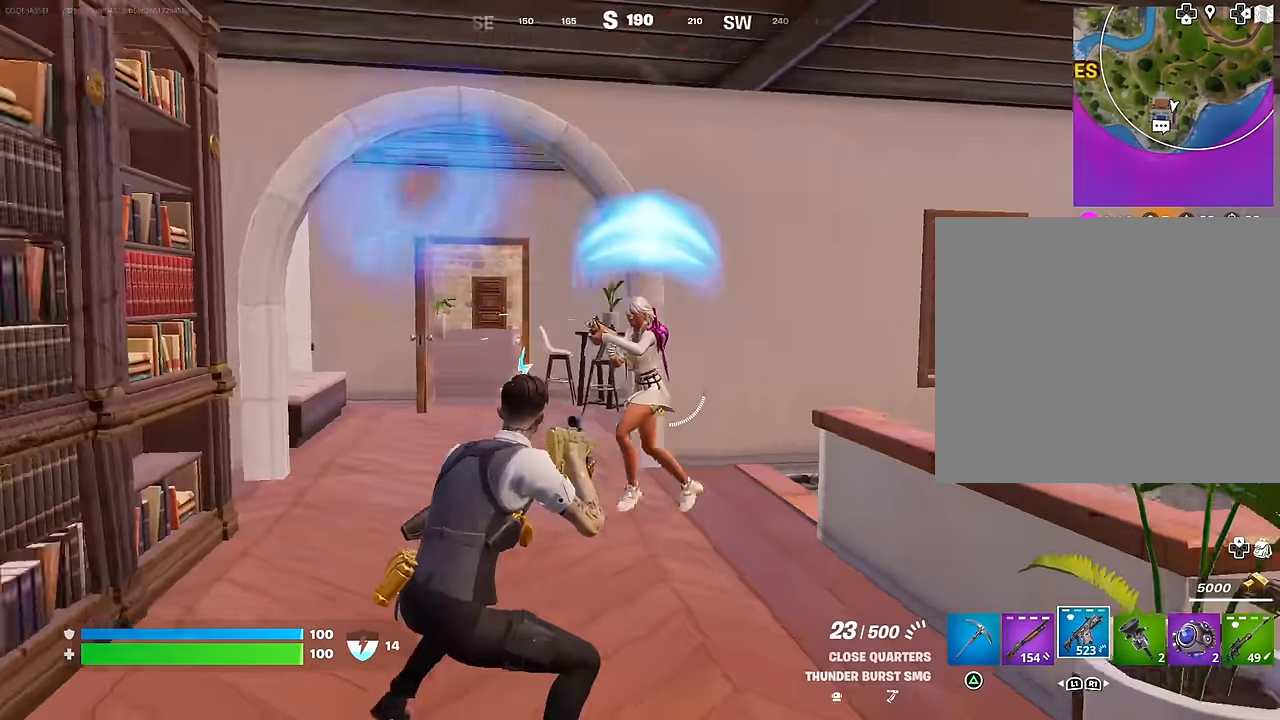
{"buttons": ["L2", "R2"], "left_stick": "down-right", "right_stick": "center", "events": [[117, "left_stick", "left"], [167, "right_stick", "down-right"], [350, "right_stick", "right"], [417, "L2", "down"], [417, "left_stick", "down"], [417, "right_stick", "center"], [467, "left_stick", "down-right"]]}
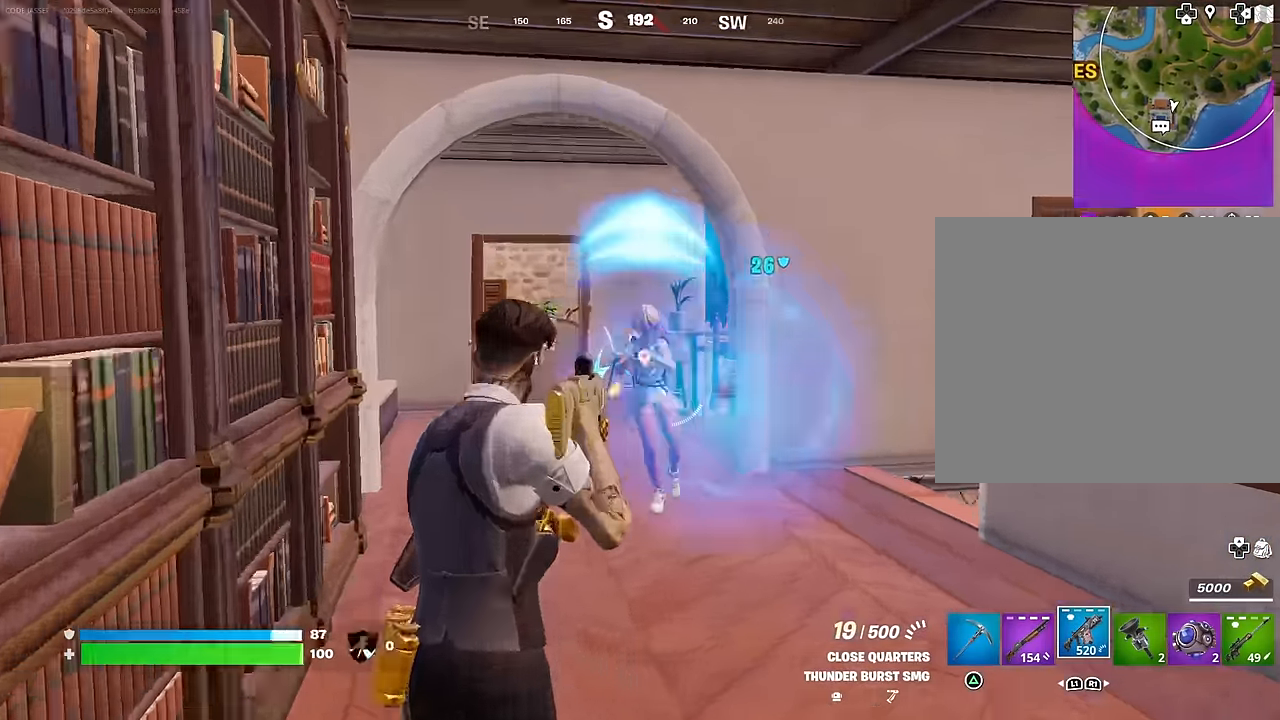
{"buttons": ["L2", "R2"], "left_stick": "down-left", "right_stick": "down-left", "events": [[50, "right_stick", "up"], [167, "right_stick", "up-left"], [350, "right_stick", "up-right"], [450, "right_stick", "down-left"], [500, "left_stick", "down-left"]]}
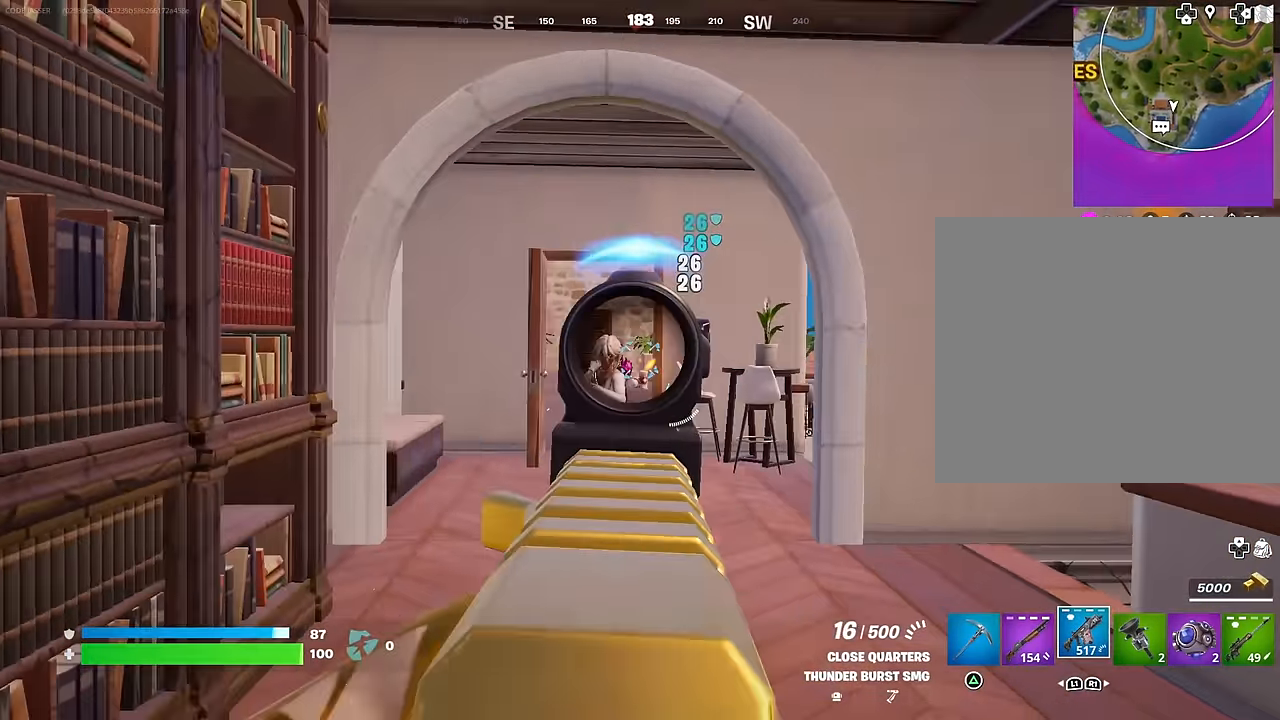
{"buttons": ["L2", "R2"], "left_stick": "up-right", "right_stick": "up-right", "events": [[17, "R3", "down"], [100, "left_stick", "left"], [100, "right_stick", "center"], [117, "R3", "up"], [283, "right_stick", "right"], [400, "left_stick", "up"], [417, "right_stick", "center"], [467, "left_stick", "up-right"], [483, "right_stick", "up-right"]]}
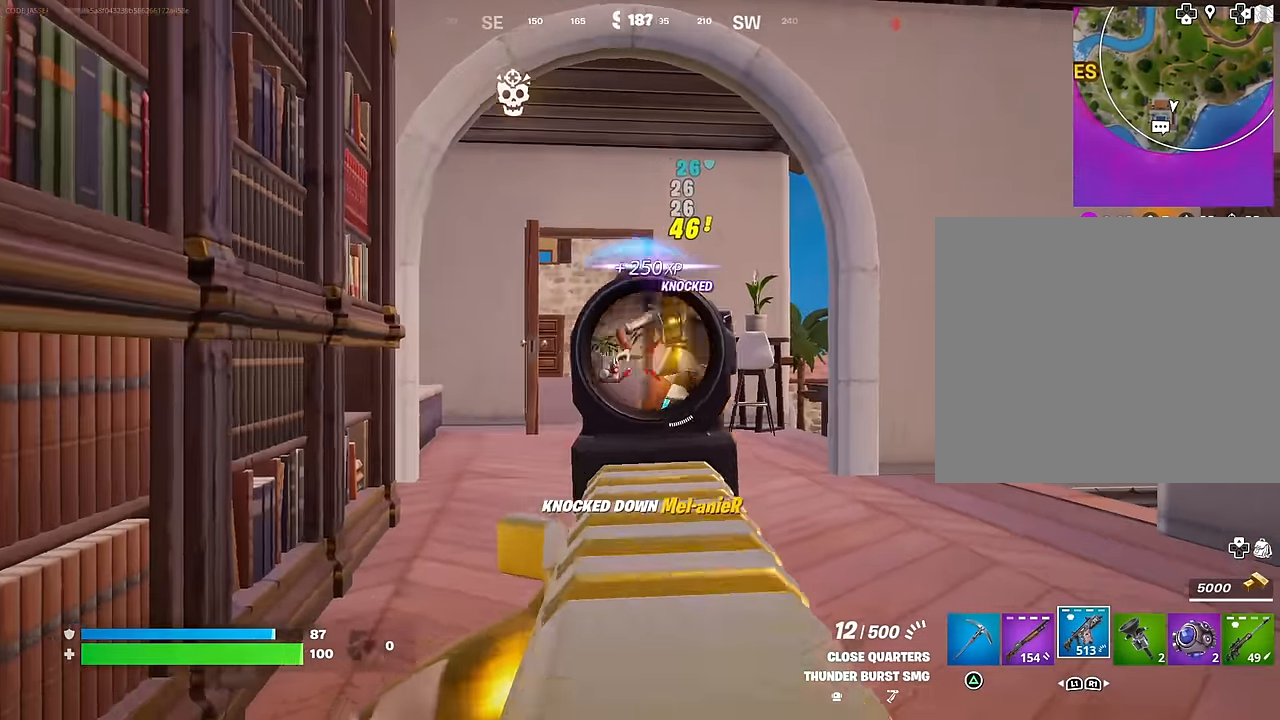
{"buttons": [], "left_stick": "up-left", "right_stick": "right", "events": [[83, "L1", "down"], [83, "L2", "up"], [100, "right_stick", "down-left"], [117, "R2", "up"], [133, "L1", "up"], [167, "right_stick", "center"], [283, "left_stick", "up"], [400, "R3", "down"], [417, "right_stick", "down-right"], [467, "R3", "up"], [467, "right_stick", "right"], [483, "left_stick", "up-left"]]}